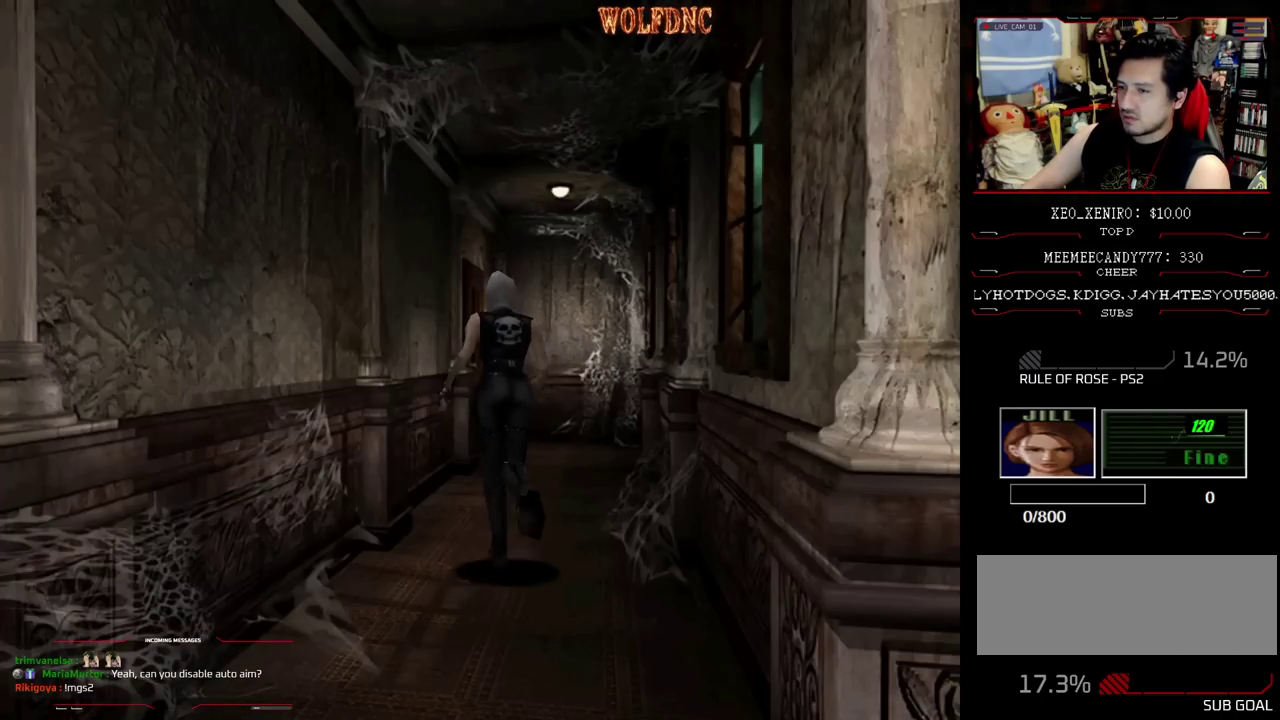
Gameplay with a controller (PlayStation layout); each line is a JSON object with the inputs held at the frame after it. "events" lists button and stick changes between this image and that frame as [ms after this image, input, new state], when the widget could be followed in between. Not read: L3 R3.
{"buttons": ["SQUARE", "DPAD_UP"], "events": []}
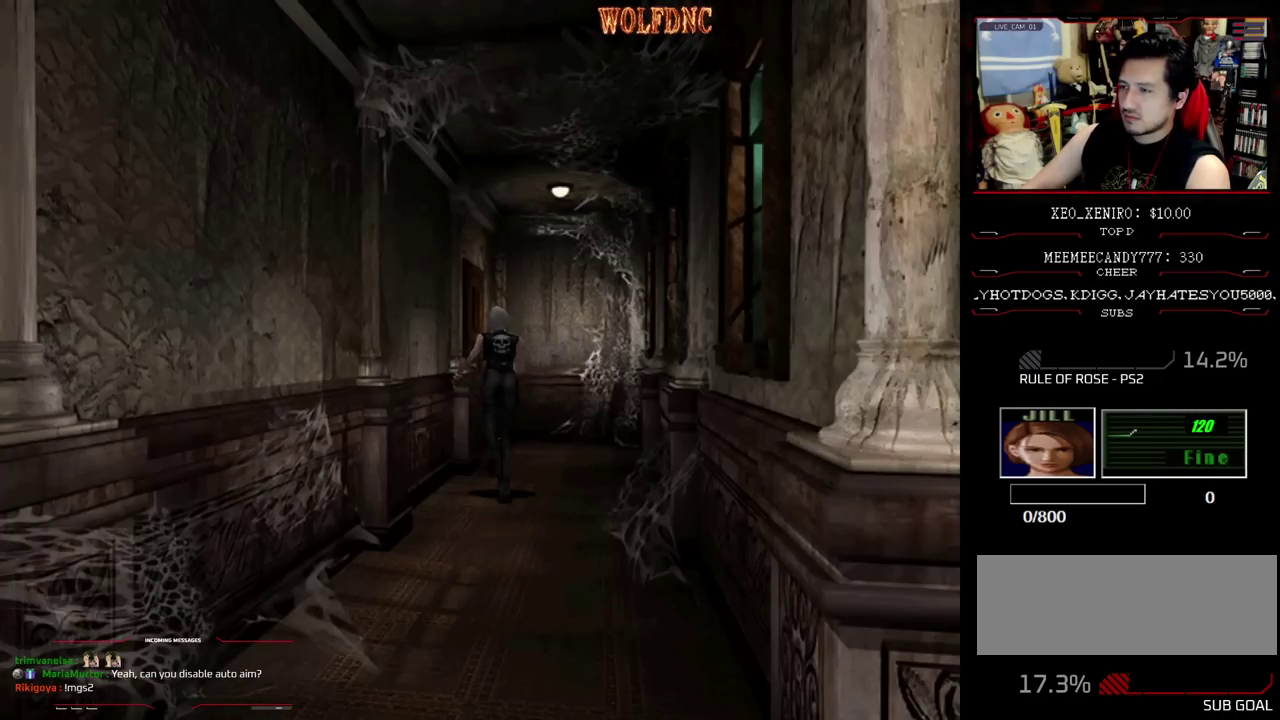
{"buttons": ["CROSS", "SQUARE", "DPAD_UP"], "events": [[17, "DPAD_LEFT", "down"], [100, "CROSS", "down"], [333, "DPAD_LEFT", "up"]]}
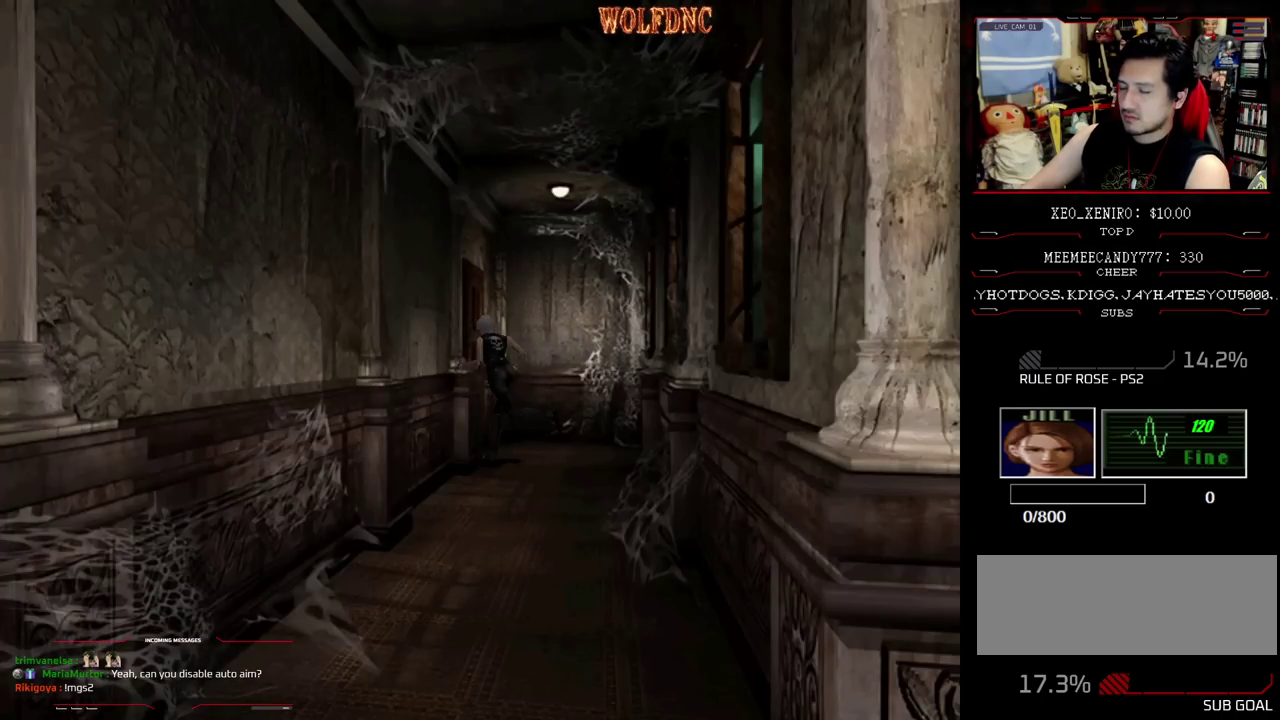
{"buttons": ["SQUARE", "DPAD_UP"], "events": [[350, "CROSS", "up"]]}
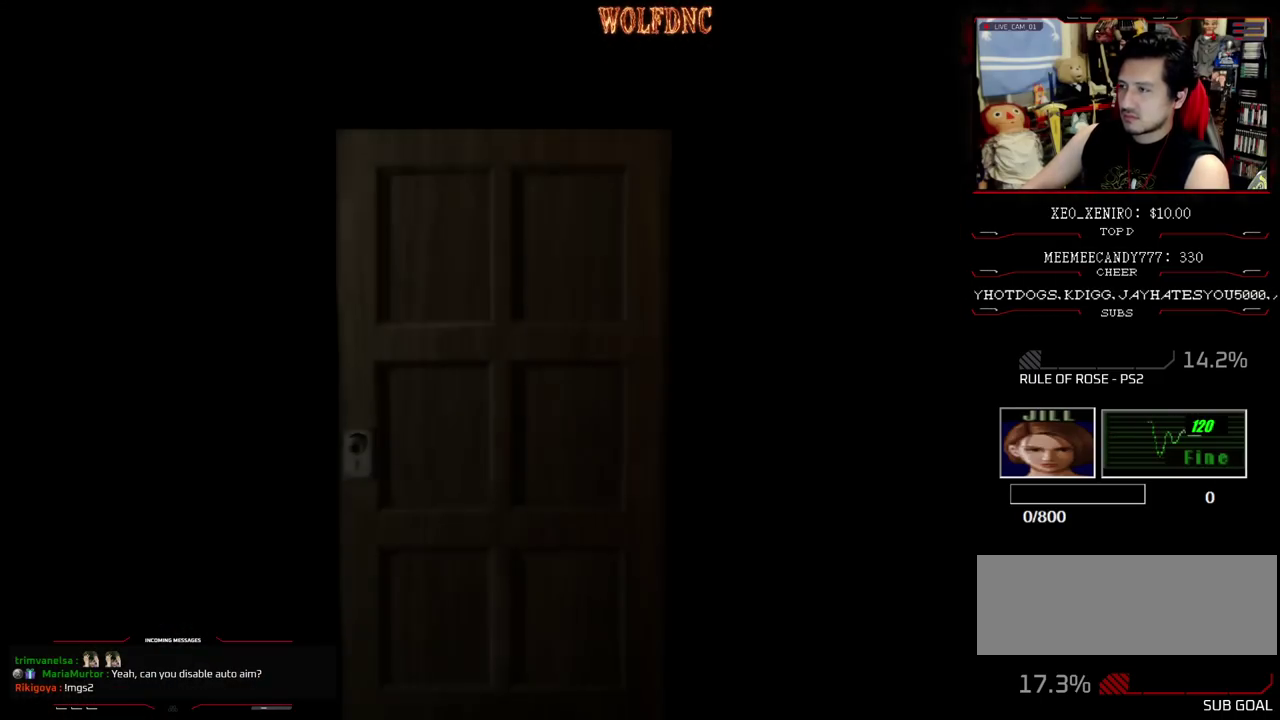
{"buttons": ["SQUARE", "DPAD_UP"], "events": []}
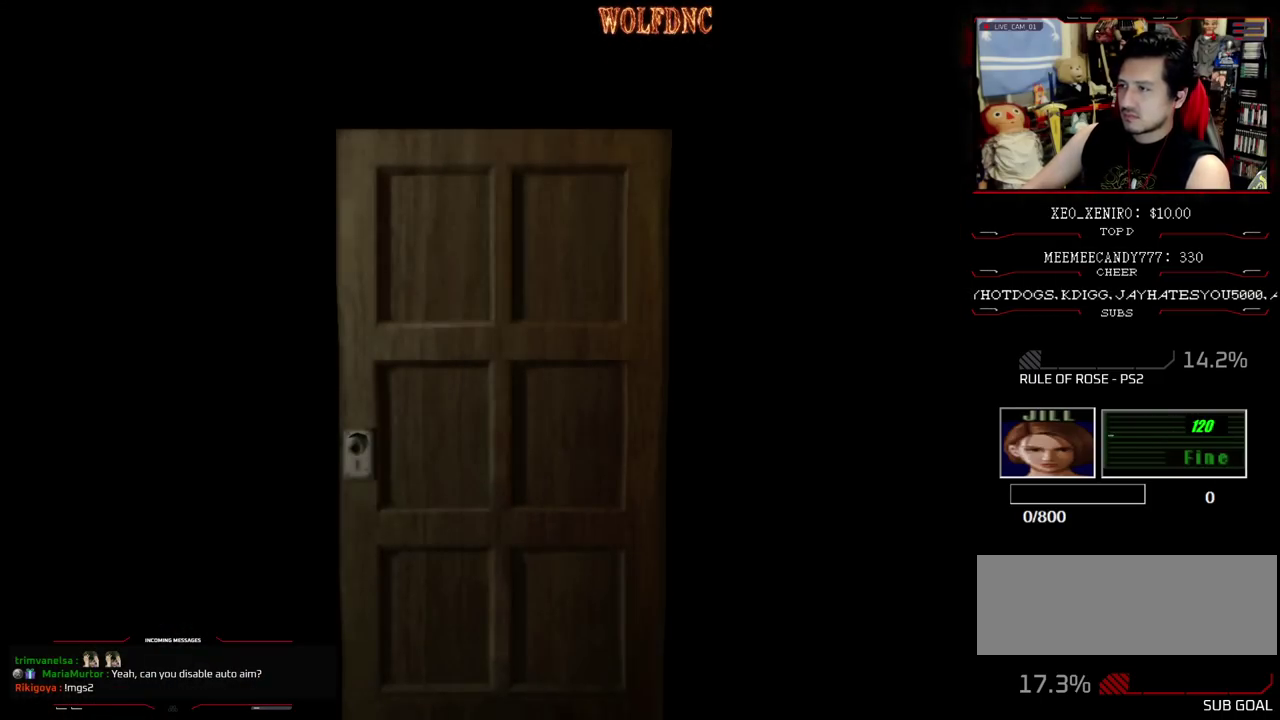
{"buttons": ["SQUARE", "DPAD_UP"], "events": [[200, "SELECT", "down"], [250, "SELECT", "up"]]}
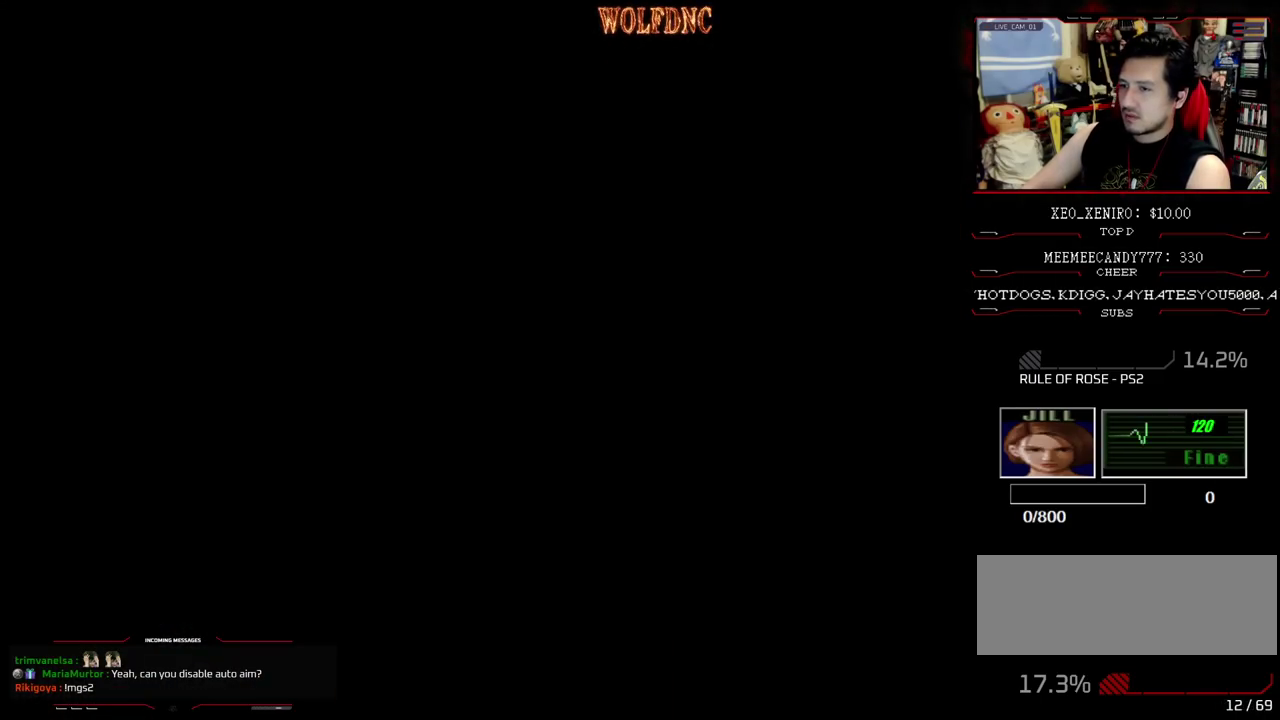
{"buttons": ["SQUARE", "DPAD_UP"], "events": [[167, "DPAD_LEFT", "down"], [267, "DPAD_LEFT", "up"]]}
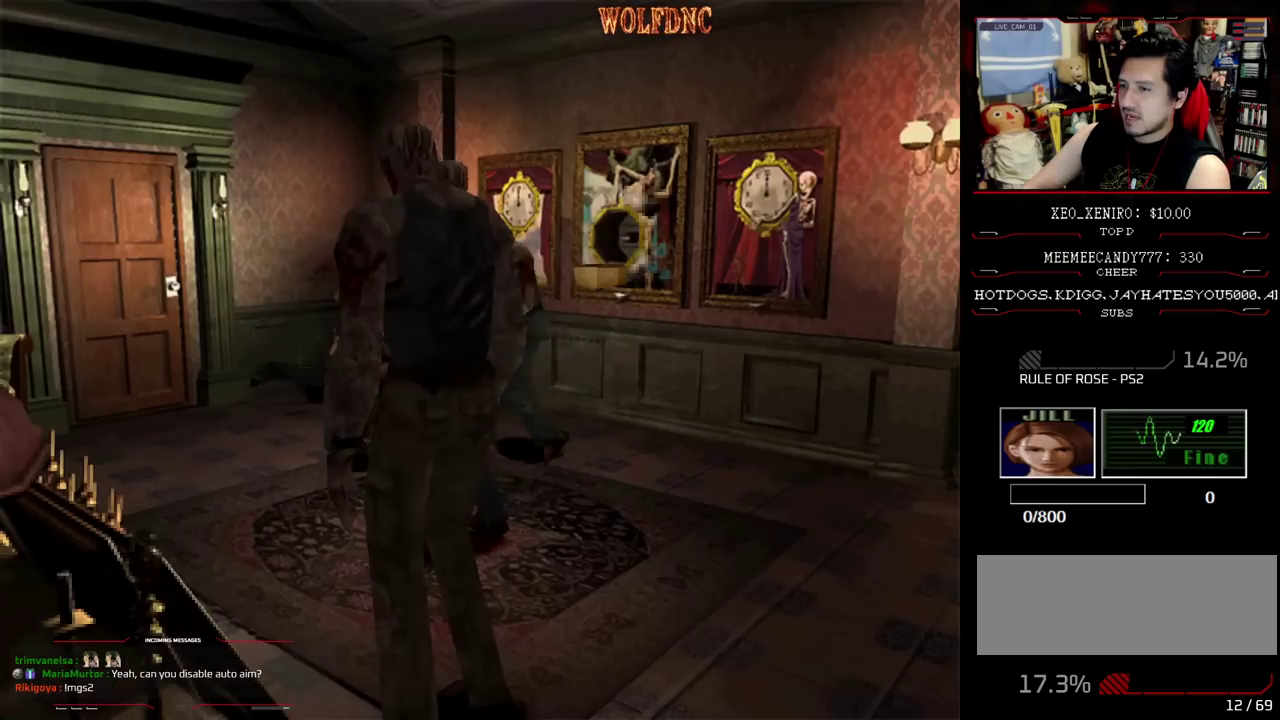
{"buttons": ["CROSS", "SQUARE", "DPAD_UP", "DPAD_LEFT"], "events": [[83, "DPAD_LEFT", "down"], [283, "DPAD_LEFT", "up"], [367, "DPAD_RIGHT", "down"], [417, "CROSS", "down"], [467, "DPAD_LEFT", "down"], [467, "DPAD_RIGHT", "up"]]}
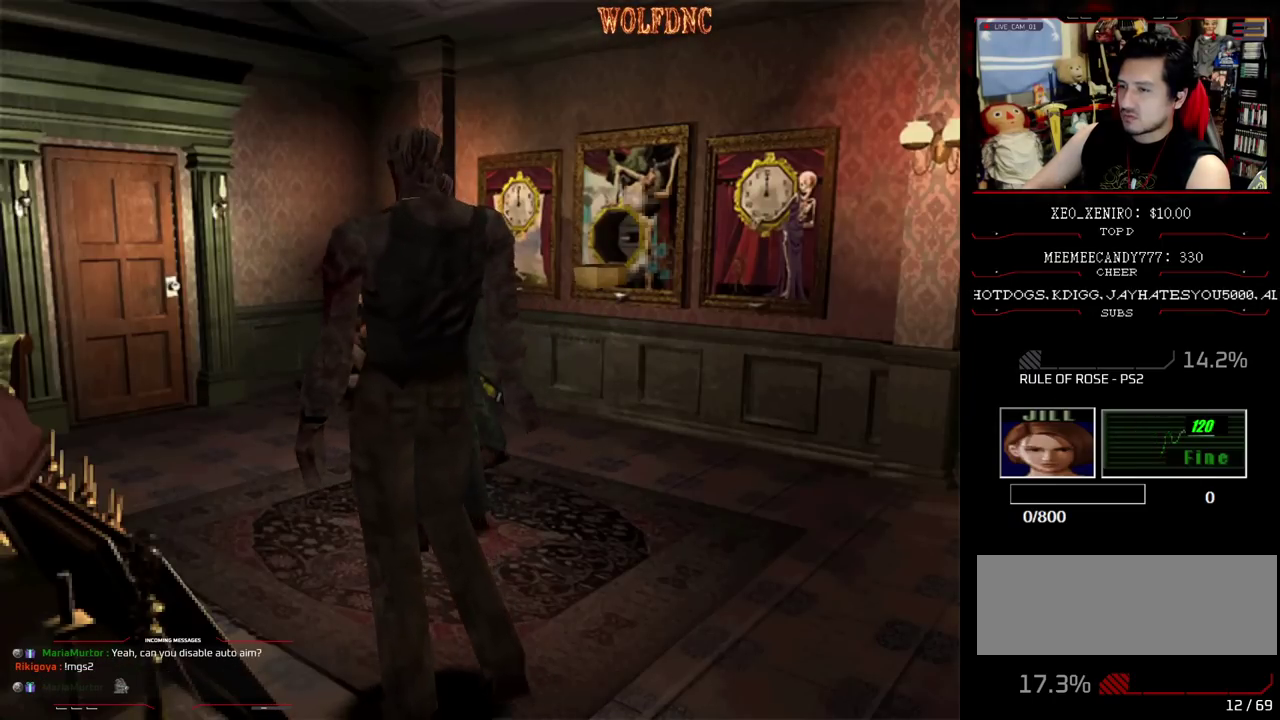
{"buttons": ["CROSS", "SQUARE", "R1", "DPAD_RIGHT"], "events": [[67, "DPAD_LEFT", "up"], [67, "DPAD_RIGHT", "down"], [67, "R1", "down"], [150, "DPAD_LEFT", "down"], [150, "DPAD_RIGHT", "up"], [150, "DPAD_UP", "up"], [150, "R1", "up"], [250, "DPAD_RIGHT", "down"], [250, "DPAD_UP", "down"], [250, "R1", "down"], [300, "DPAD_LEFT", "up"], [300, "DPAD_UP", "up"], [333, "DPAD_RIGHT", "up"], [333, "R1", "up"], [383, "CROSS", "up"], [383, "DPAD_LEFT", "down"], [383, "DPAD_UP", "down"], [433, "CROSS", "down"], [433, "DPAD_RIGHT", "down"], [433, "R1", "down"], [467, "DPAD_LEFT", "up"], [467, "DPAD_UP", "up"]]}
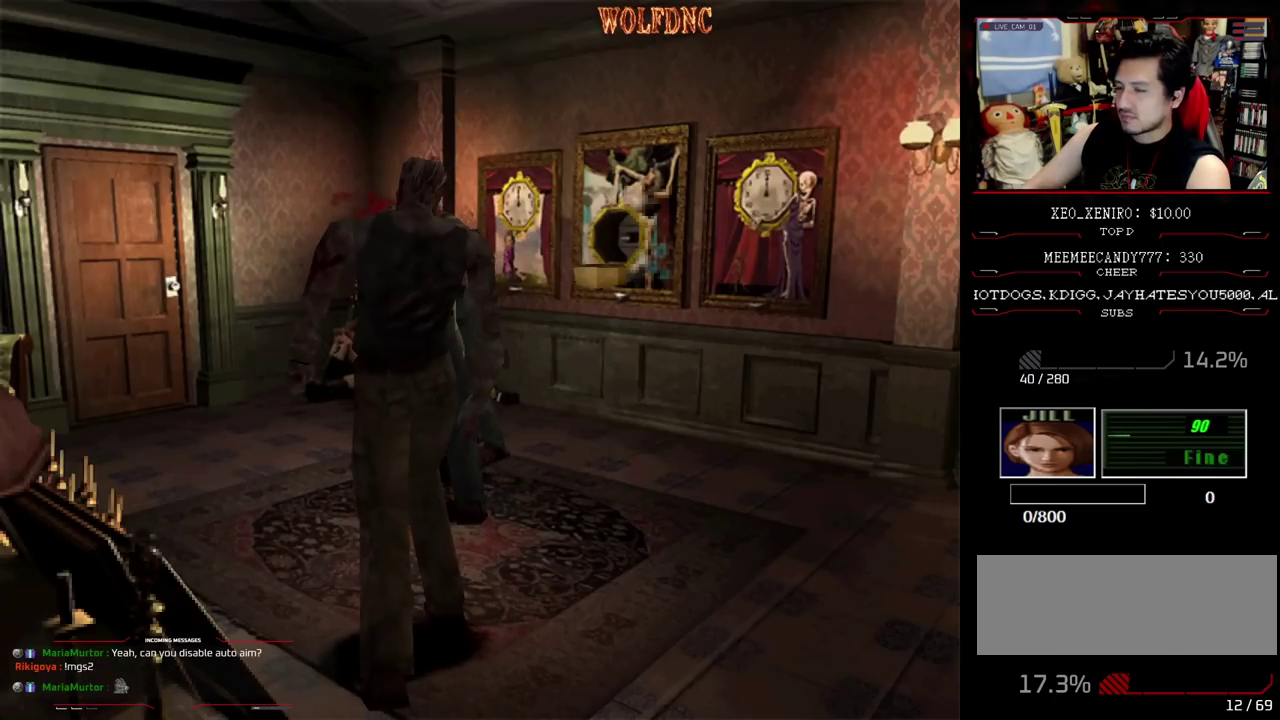
{"buttons": ["CROSS"], "events": [[33, "DPAD_RIGHT", "up"], [33, "R1", "up"], [67, "DPAD_LEFT", "down"], [117, "DPAD_UP", "down"], [167, "CROSS", "up"], [167, "DPAD_LEFT", "up"], [167, "DPAD_RIGHT", "down"], [217, "CROSS", "down"], [217, "DPAD_UP", "up"], [217, "SQUARE", "up"], [267, "DPAD_LEFT", "down"], [267, "DPAD_RIGHT", "up"], [317, "DPAD_UP", "down"], [350, "DPAD_RIGHT", "down"], [400, "DPAD_LEFT", "up"], [450, "DPAD_UP", "up"], [500, "DPAD_RIGHT", "up"]]}
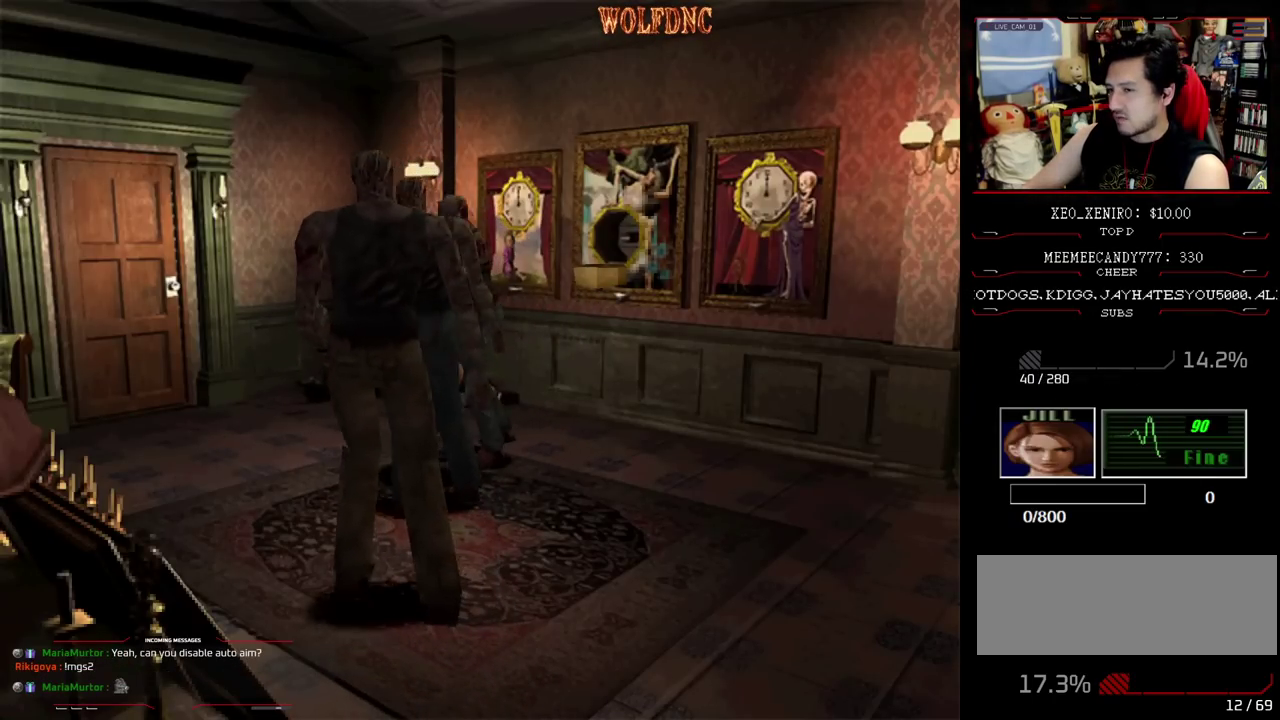
{"buttons": ["DPAD_RIGHT"], "events": [[183, "CROSS", "up"], [417, "DPAD_RIGHT", "down"]]}
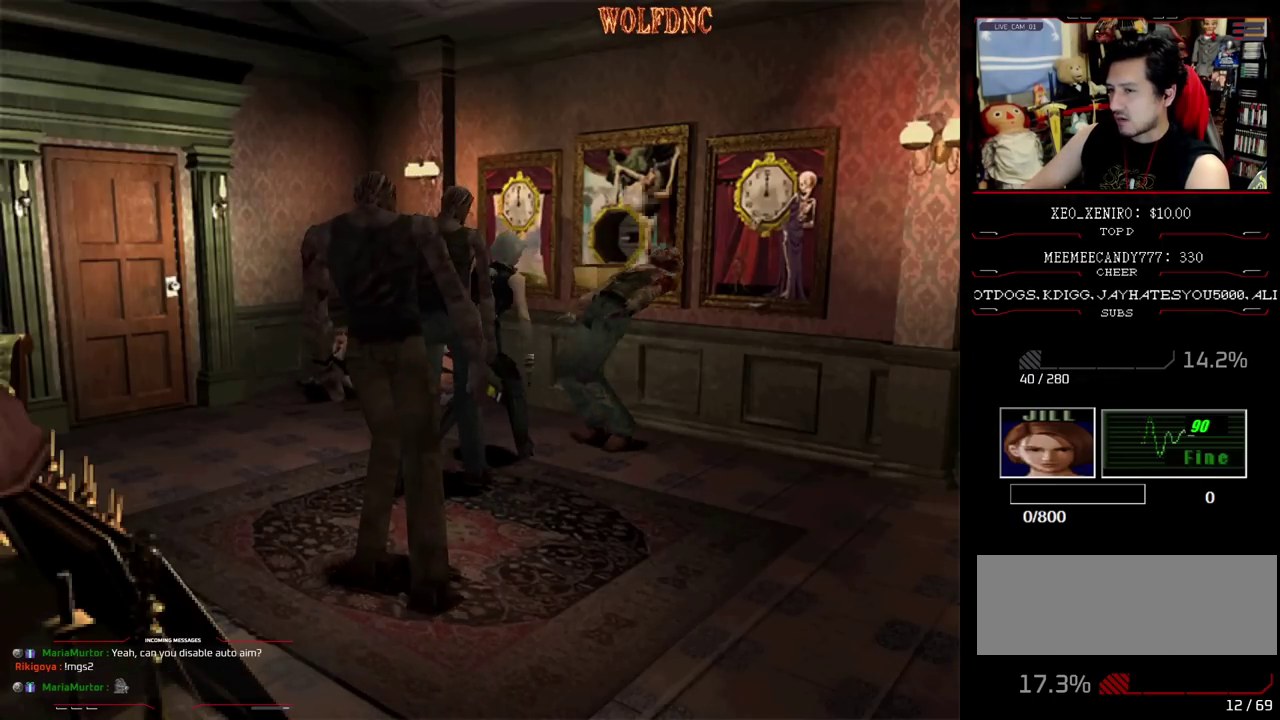
{"buttons": ["SQUARE", "DPAD_UP", "DPAD_RIGHT"], "events": [[67, "SQUARE", "down"], [100, "DPAD_UP", "down"]]}
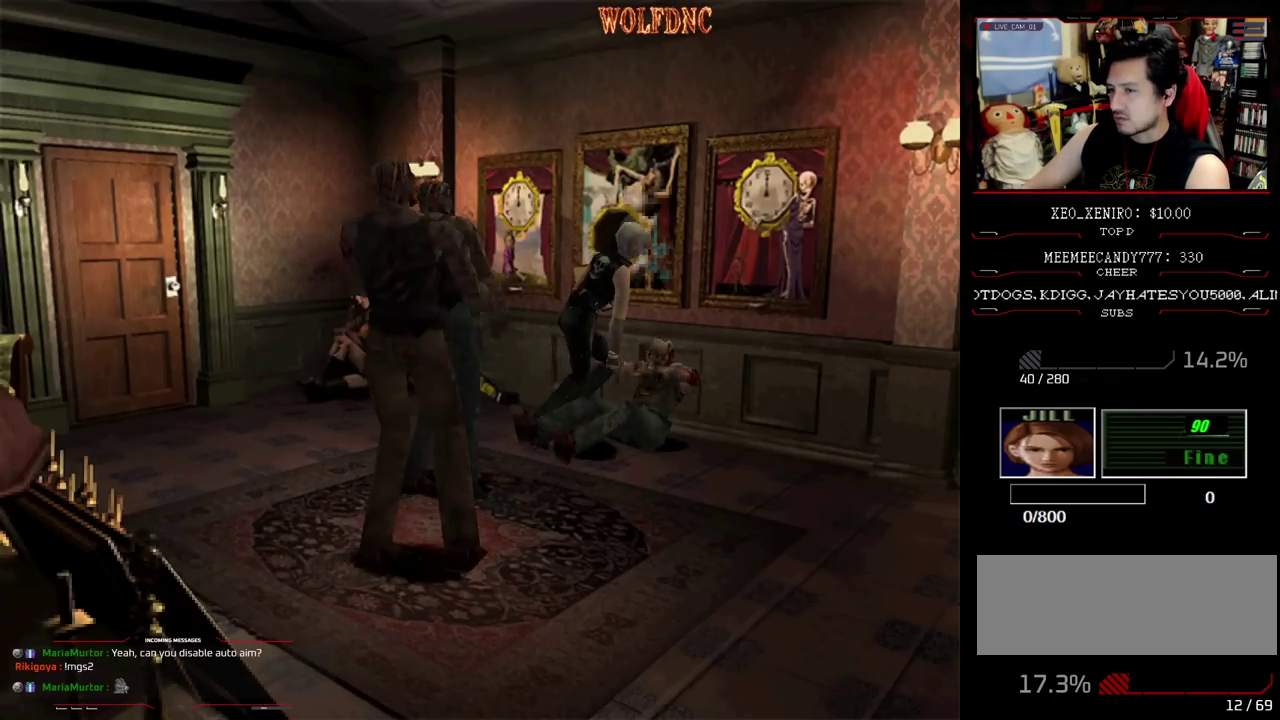
{"buttons": ["CROSS", "SQUARE", "DPAD_UP", "DPAD_LEFT"], "events": [[217, "CROSS", "down"], [350, "DPAD_RIGHT", "up"], [400, "DPAD_LEFT", "down"]]}
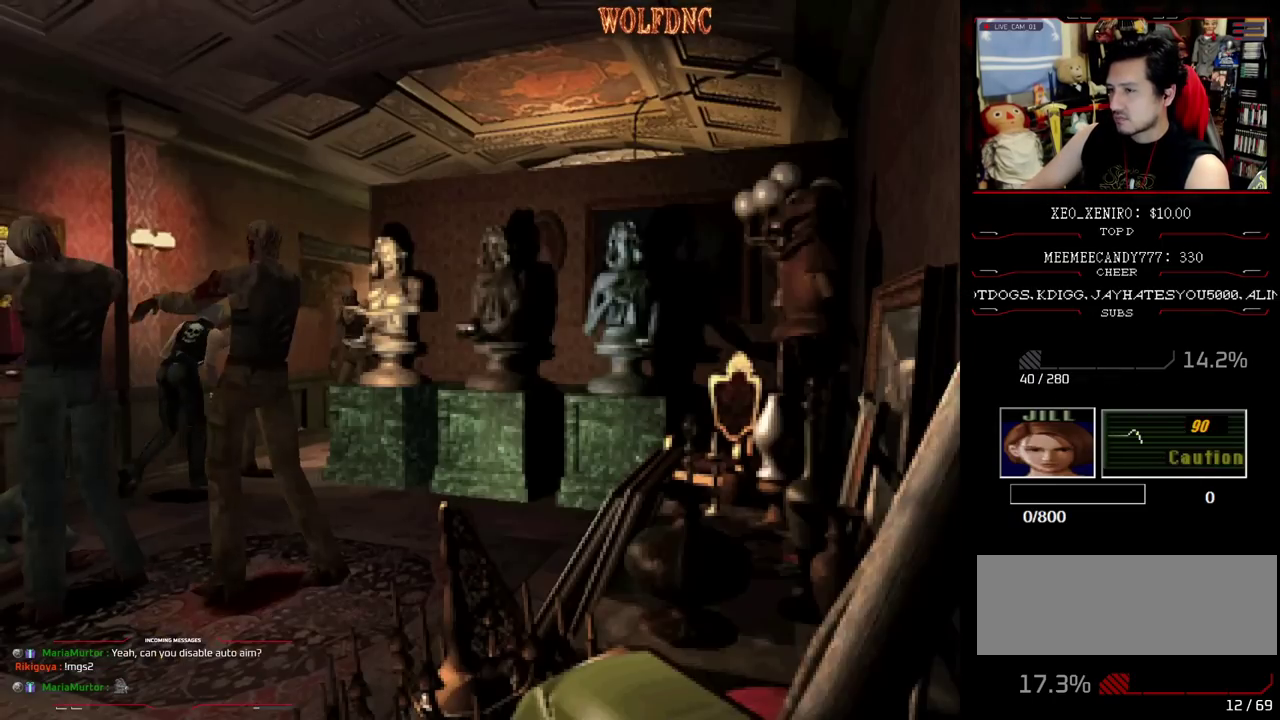
{"buttons": ["CROSS", "SQUARE", "R1", "DPAD_UP", "DPAD_LEFT"], "events": [[83, "DPAD_LEFT", "up"], [233, "DPAD_RIGHT", "down"], [283, "DPAD_LEFT", "down"], [333, "DPAD_RIGHT", "up"], [367, "DPAD_LEFT", "up"], [417, "DPAD_LEFT", "down"], [417, "DPAD_RIGHT", "down"], [417, "R1", "down"], [467, "DPAD_RIGHT", "up"]]}
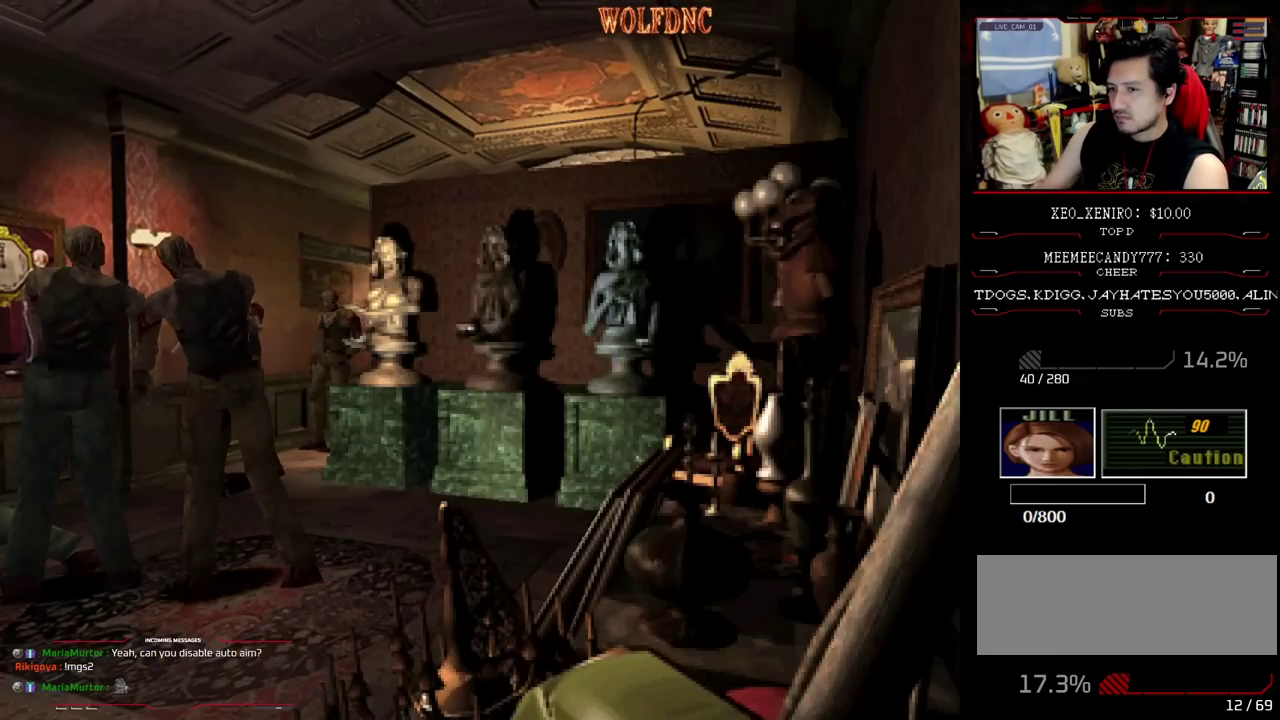
{"buttons": []}
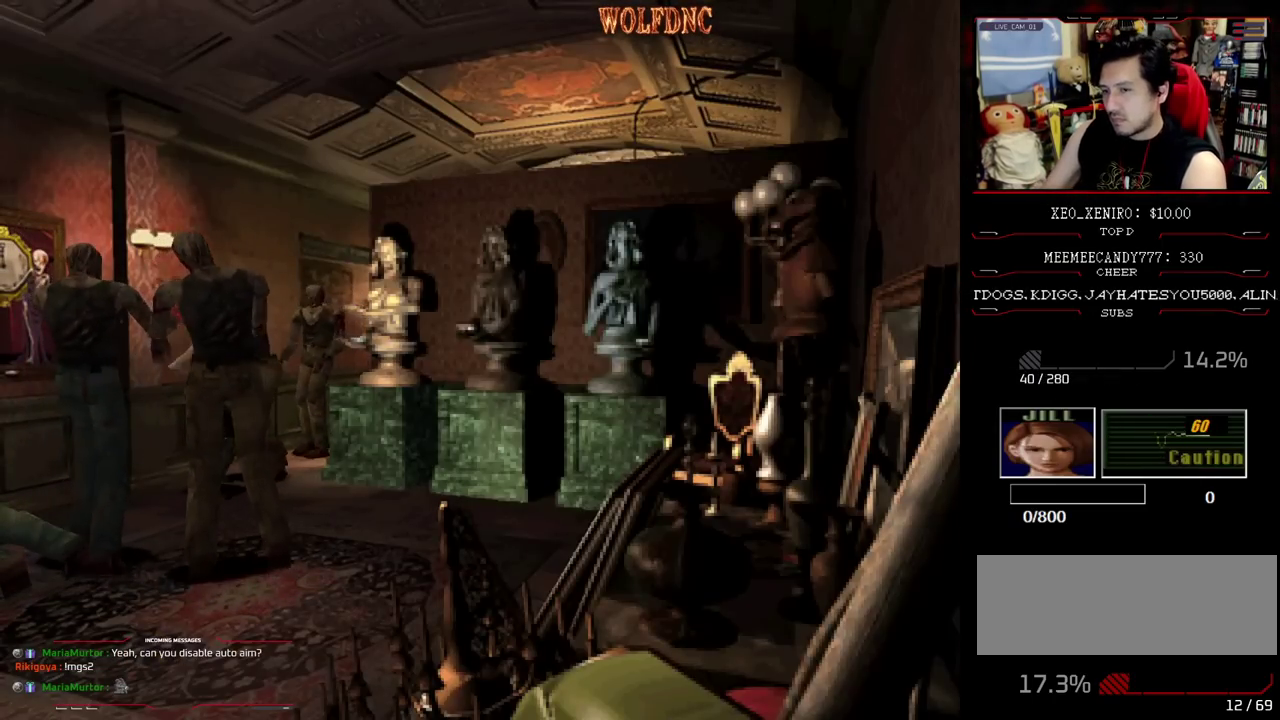
{"buttons": ["DPAD_LEFT"]}
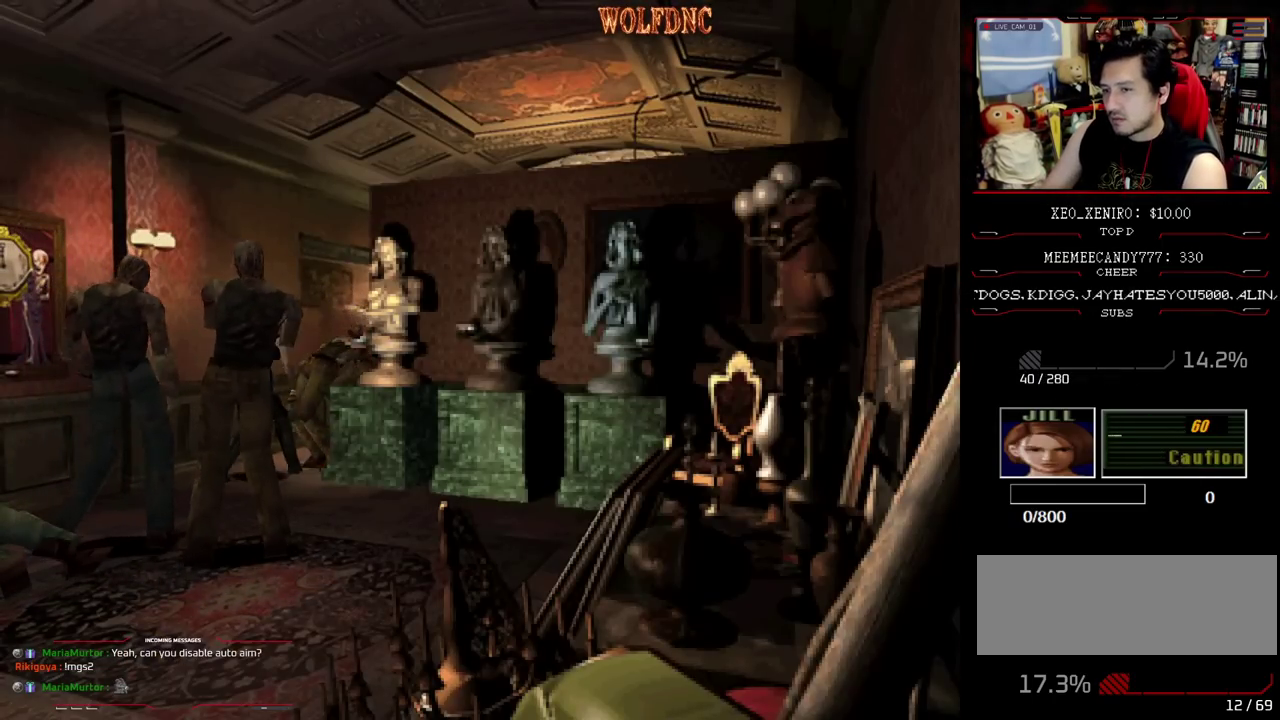
{"buttons": ["SQUARE", "DPAD_UP", "DPAD_LEFT"], "events": [[283, "DPAD_UP", "down"], [333, "SQUARE", "down"]]}
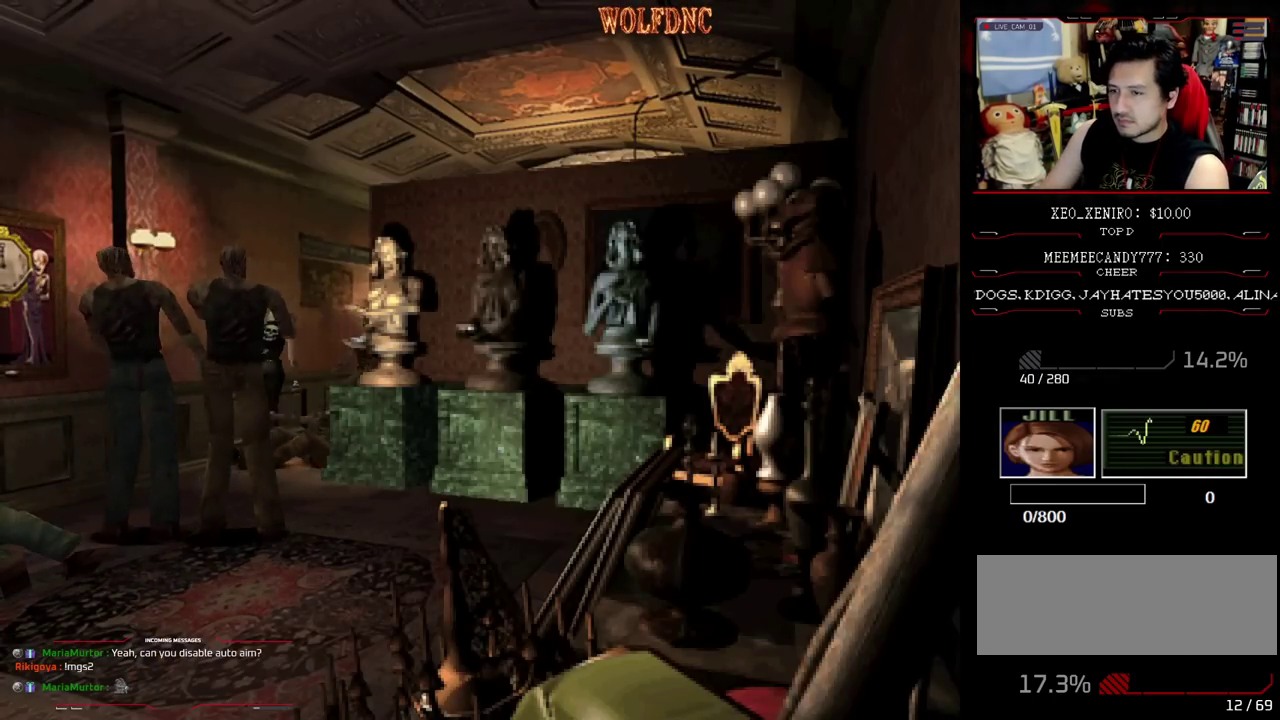
{"buttons": ["CROSS", "SQUARE", "DPAD_UP", "DPAD_RIGHT"], "events": [[17, "DPAD_LEFT", "up"], [100, "DPAD_RIGHT", "down"], [433, "CROSS", "down"]]}
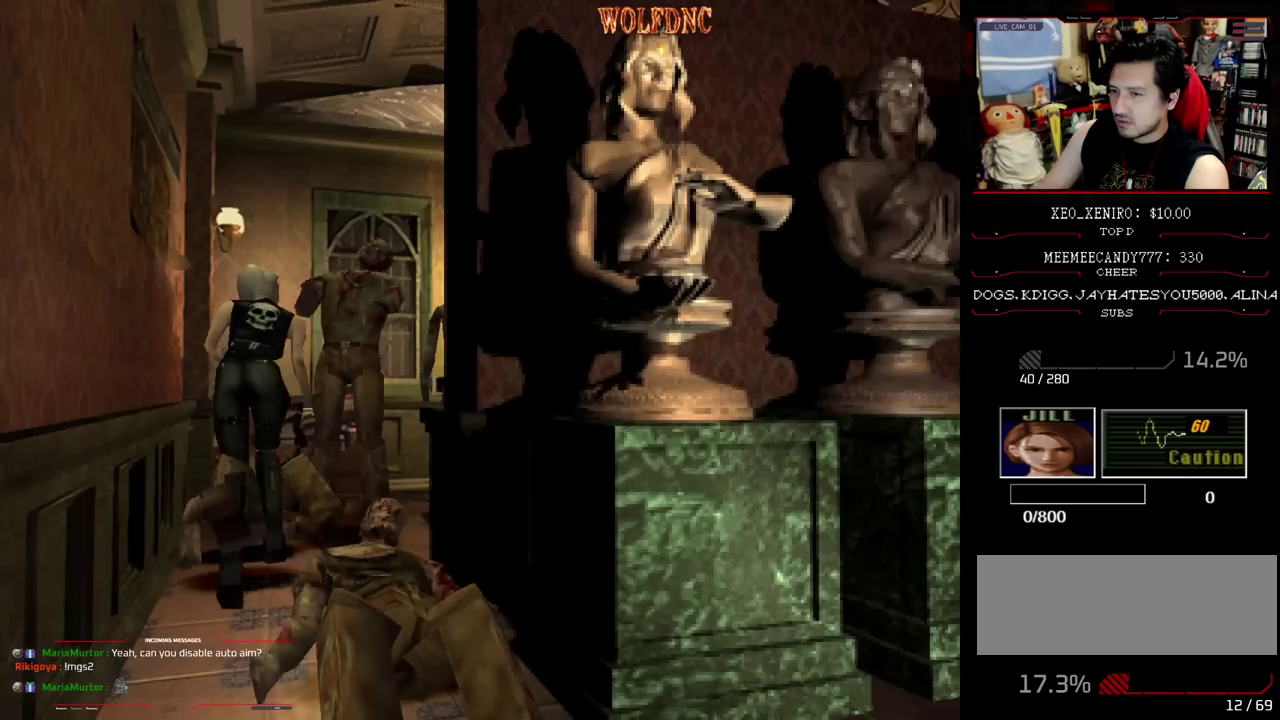
{"buttons": ["DPAD_UP", "DPAD_LEFT"], "events": [[33, "DPAD_RIGHT", "up"], [83, "DPAD_RIGHT", "down"], [217, "DPAD_RIGHT", "up"], [350, "DPAD_LEFT", "down"], [350, "DPAD_RIGHT", "down"], [350, "R1", "down"], [400, "CROSS", "up"], [400, "R1", "up"], [400, "SQUARE", "up"], [450, "CROSS", "down"], [450, "DPAD_LEFT", "up"], [450, "DPAD_RIGHT", "up"], [450, "DPAD_UP", "up"], [450, "R1", "down"], [450, "SQUARE", "down"], [500, "CROSS", "up"], [500, "DPAD_LEFT", "down"], [500, "DPAD_UP", "down"], [500, "R1", "up"], [500, "SQUARE", "up"]]}